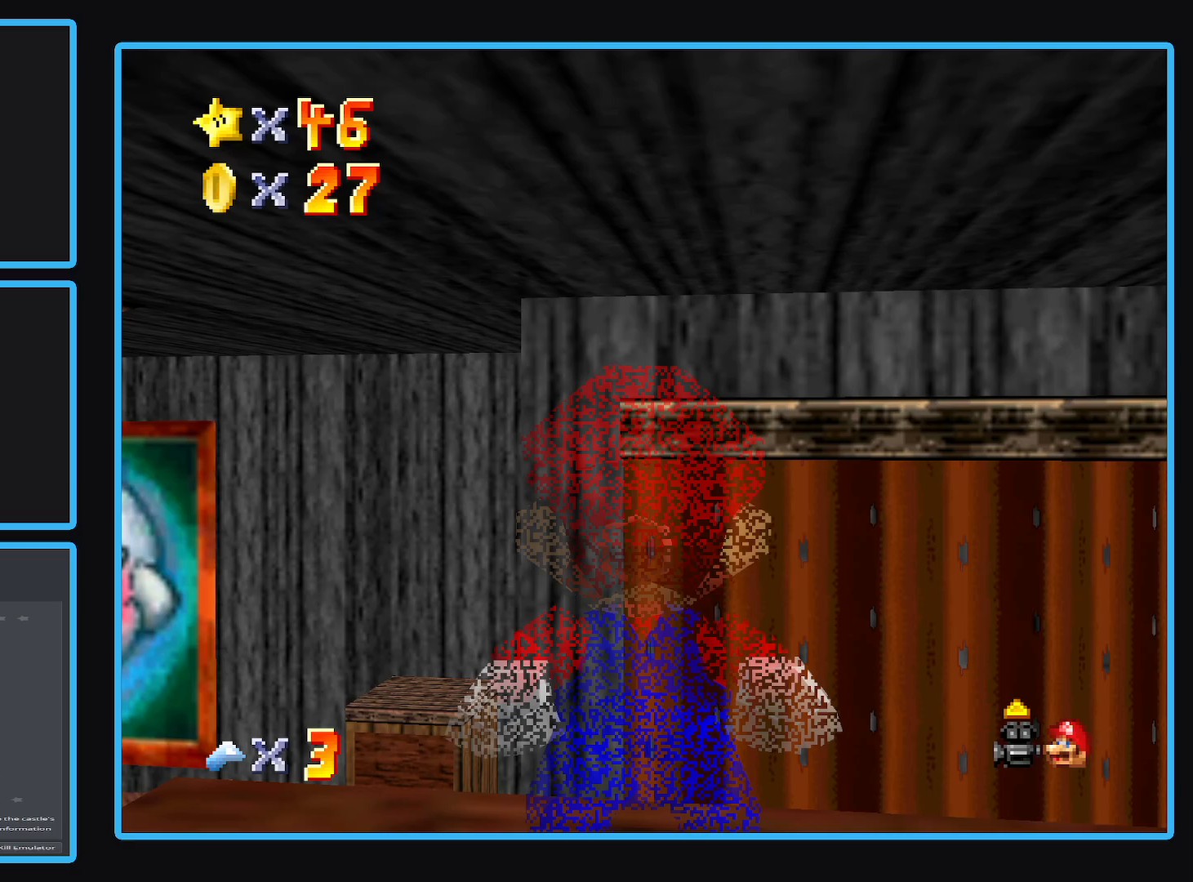
Gameplay with a controller (Xbox layout); each line is a JSON object with the inputs held at the frame after it. "events" lists button and stick changes between this image and that frame as [ms after this image, input, new state], when the widget could be followed in between. Not read: L3 R3.
{"buttons": [], "left_stick": "center", "right_stick": "center", "events": [[17, "left_stick", "up-left"], [200, "left_stick", "center"]]}
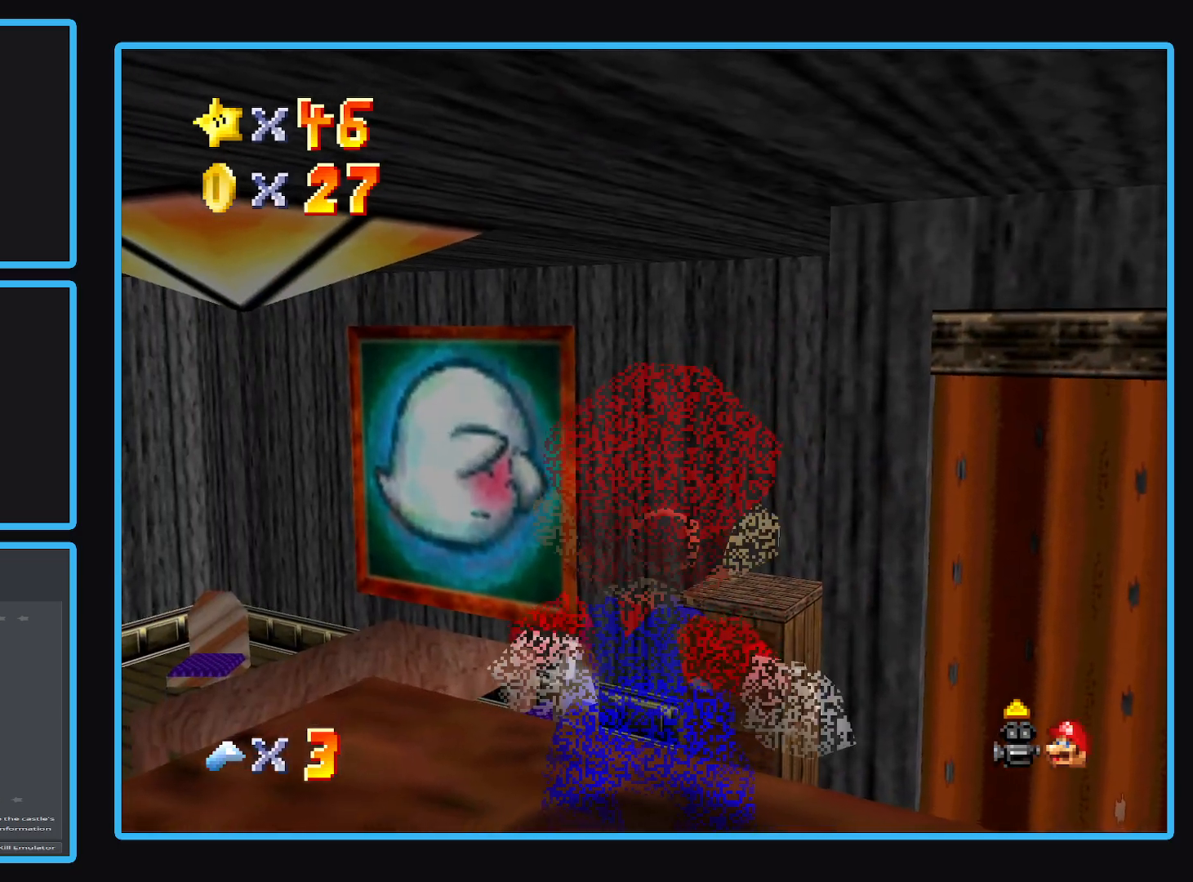
{"buttons": [], "left_stick": "left", "right_stick": "center", "events": [[217, "left_stick", "left"]]}
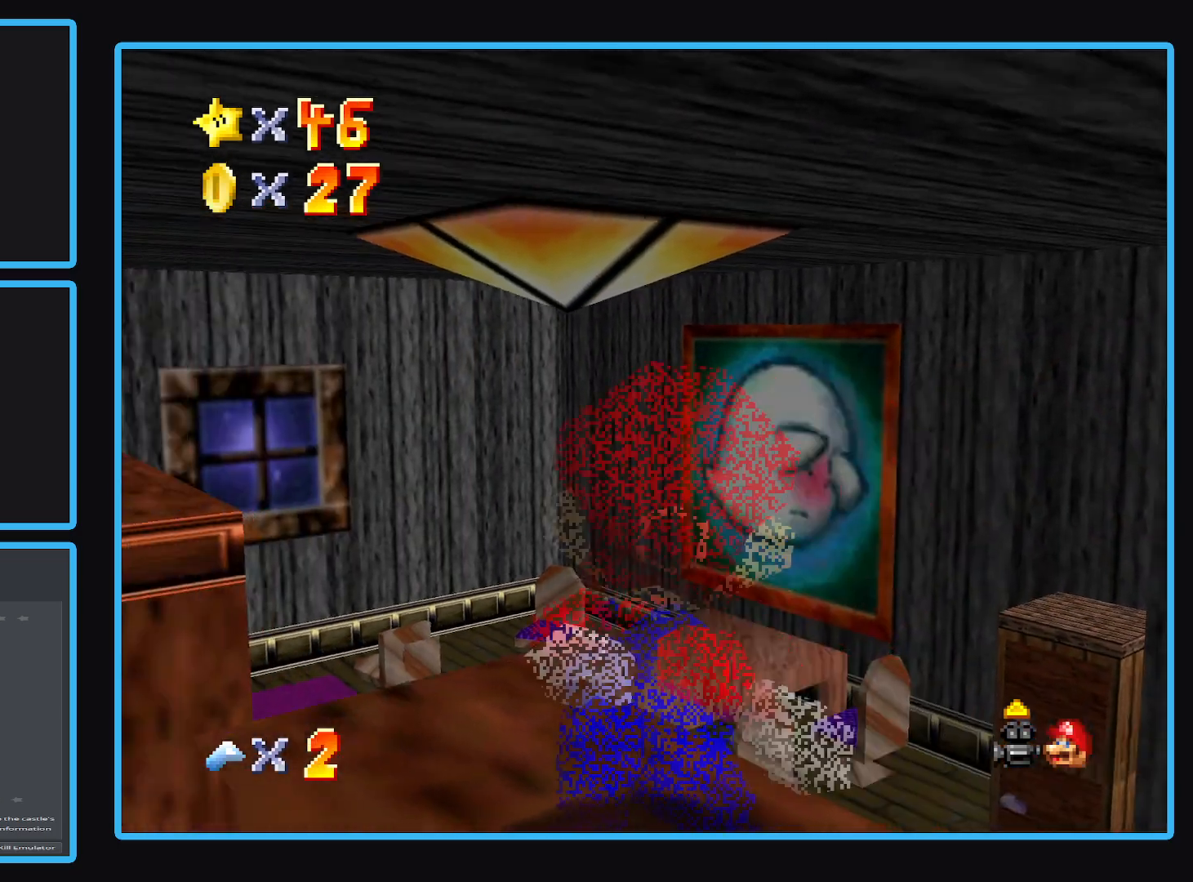
{"buttons": [], "left_stick": "right", "right_stick": "center", "events": [[67, "left_stick", "center"], [283, "left_stick", "right"]]}
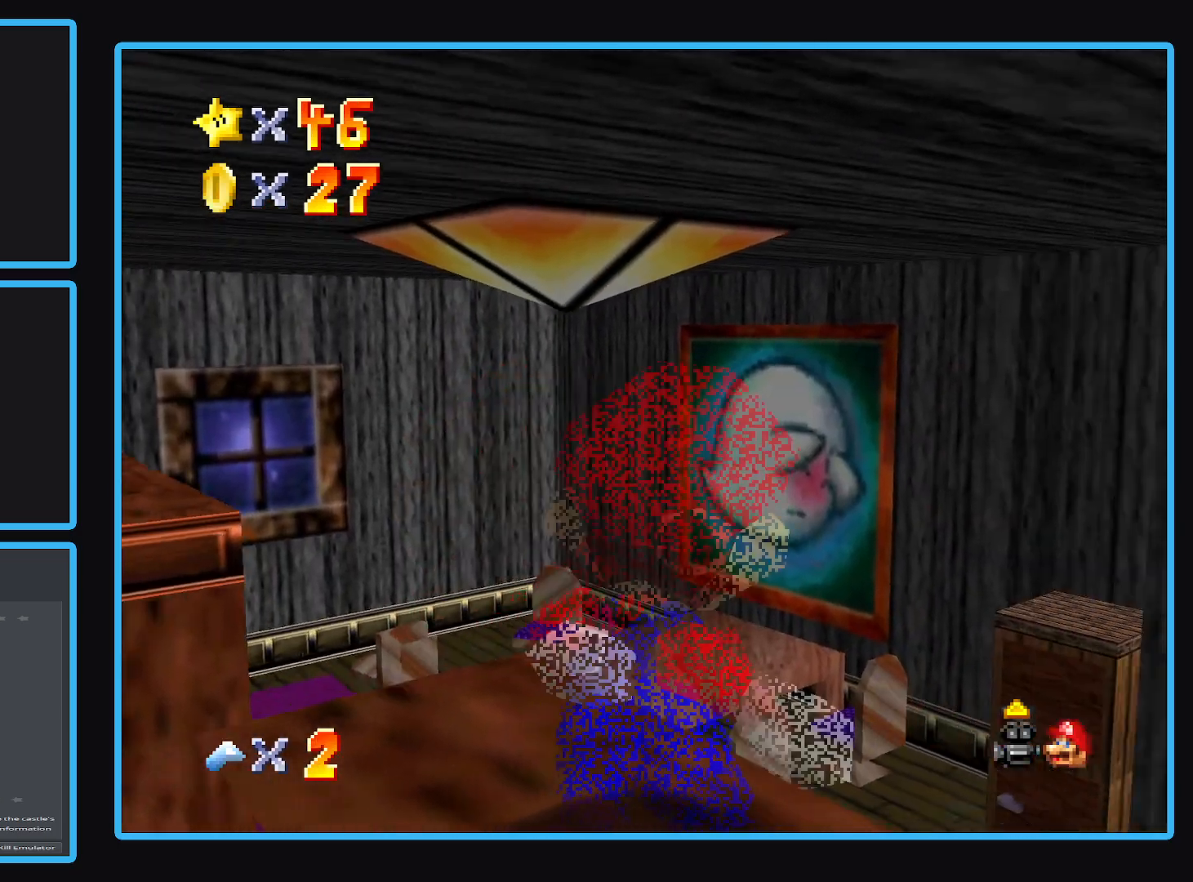
{"buttons": [], "left_stick": "up-right", "right_stick": "center", "events": [[317, "left_stick", "up-right"]]}
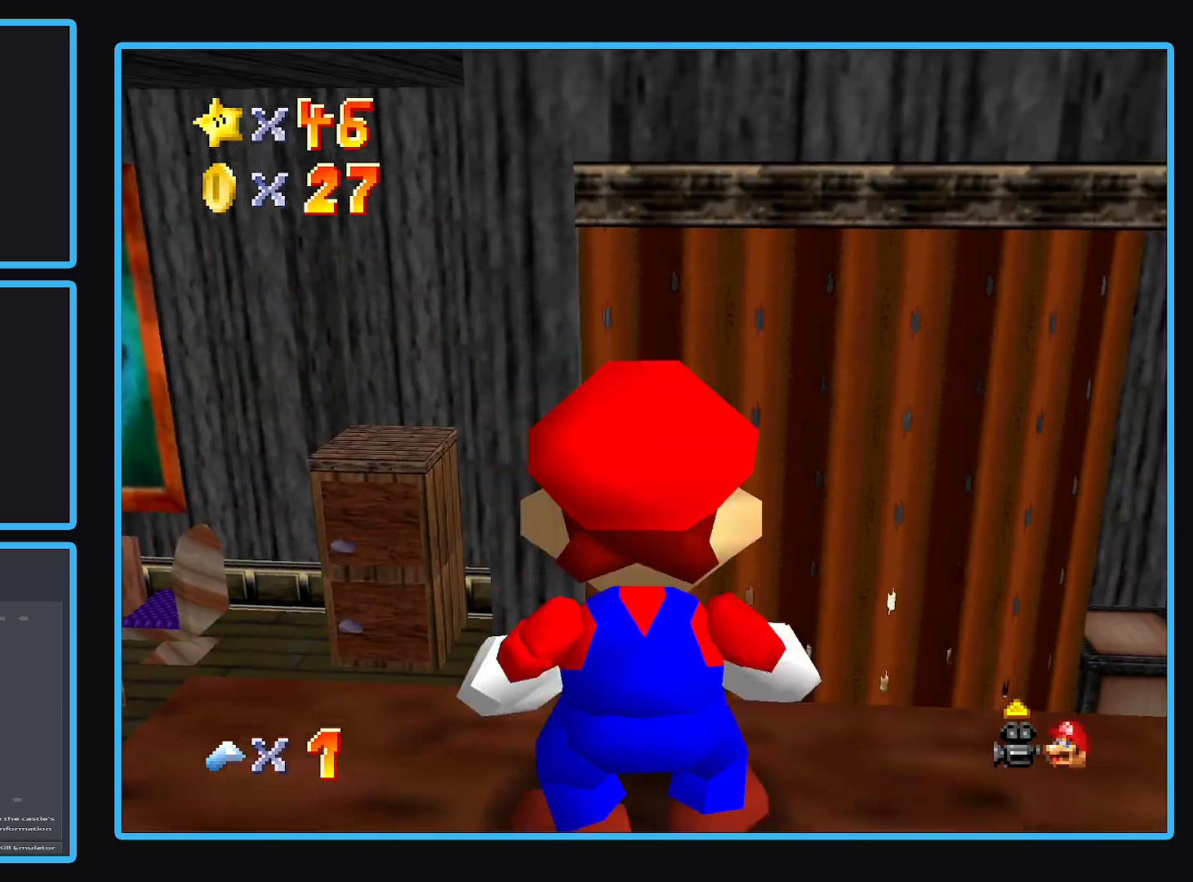
{"buttons": [], "left_stick": "center", "right_stick": "center", "events": [[217, "left_stick", "center"]]}
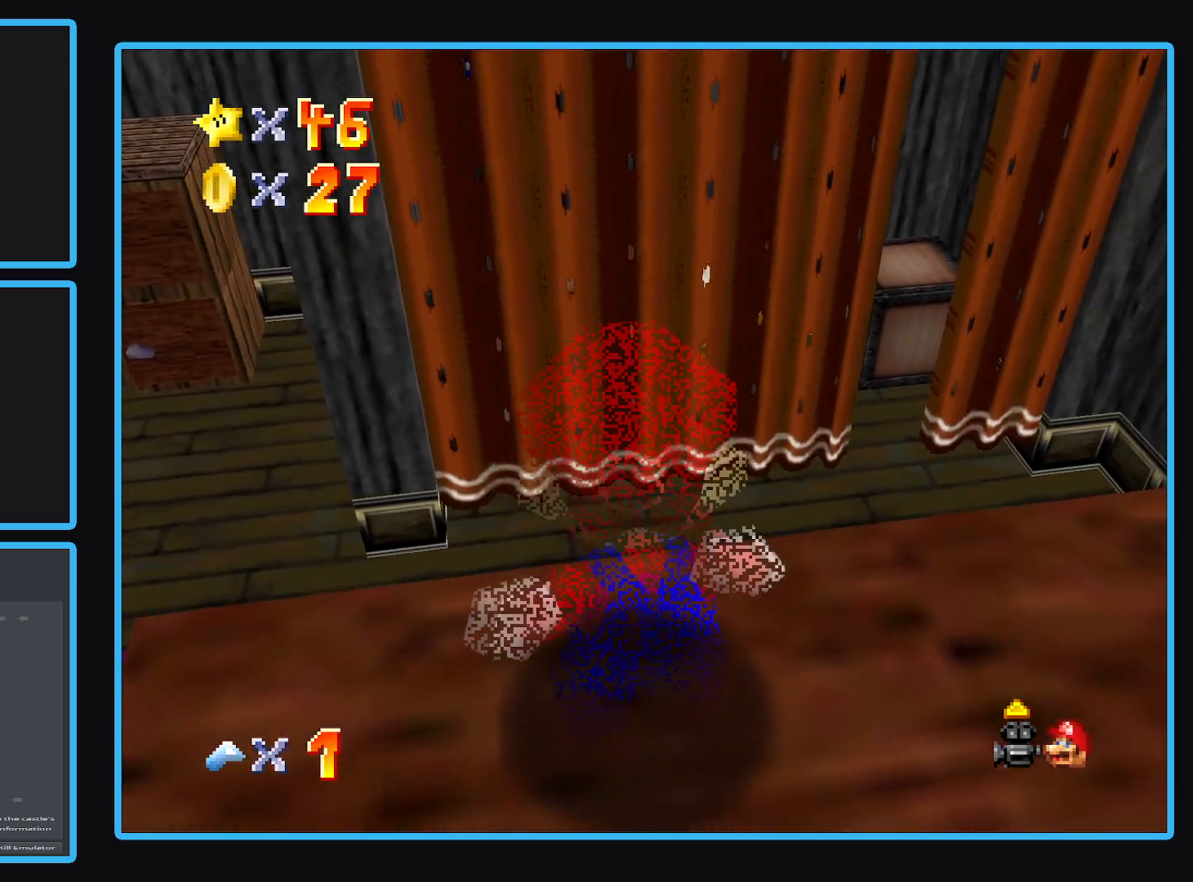
{"buttons": ["X"], "left_stick": "up-right", "right_stick": "center", "events": [[17, "left_stick", "right"], [67, "left_stick", "down-right"], [300, "left_stick", "right"], [400, "X", "down"], [467, "left_stick", "up-right"]]}
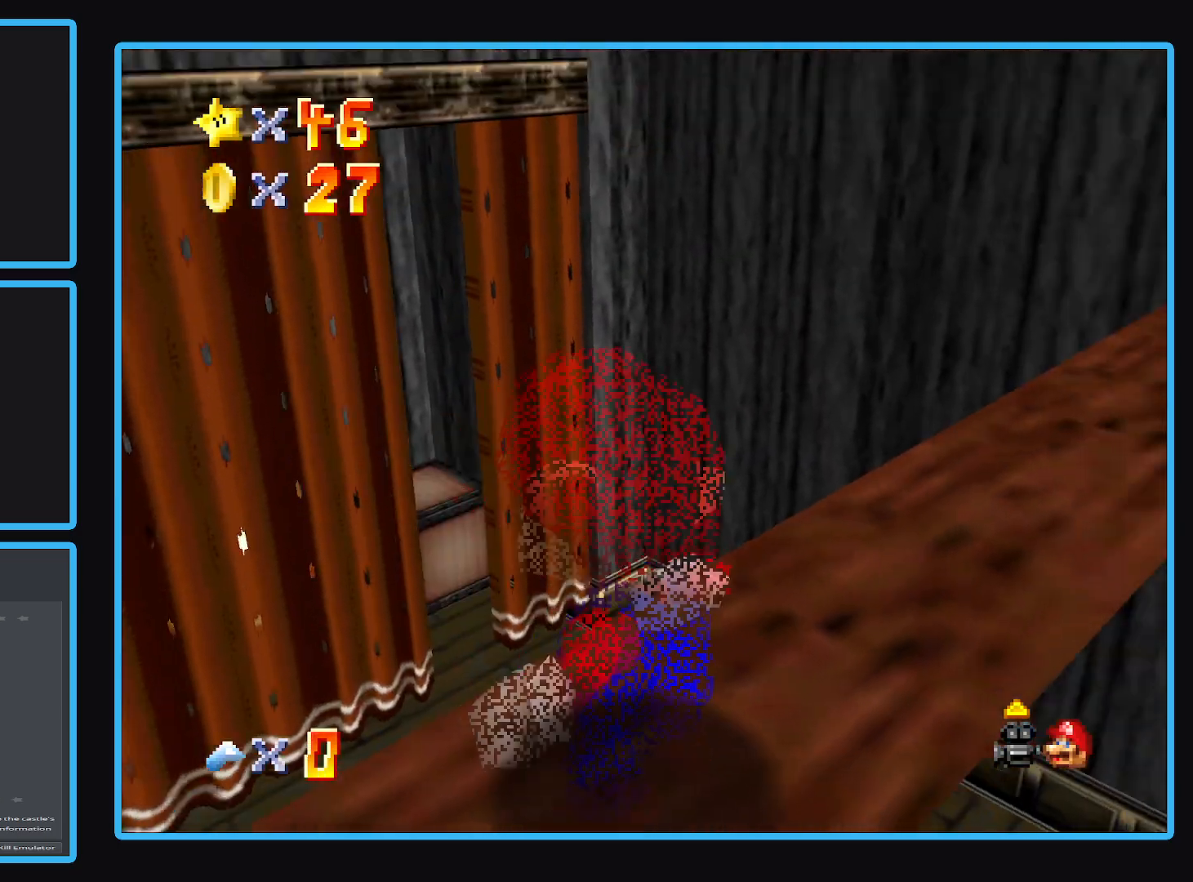
{"buttons": [], "left_stick": "up-right", "right_stick": "center", "events": [[50, "X", "up"]]}
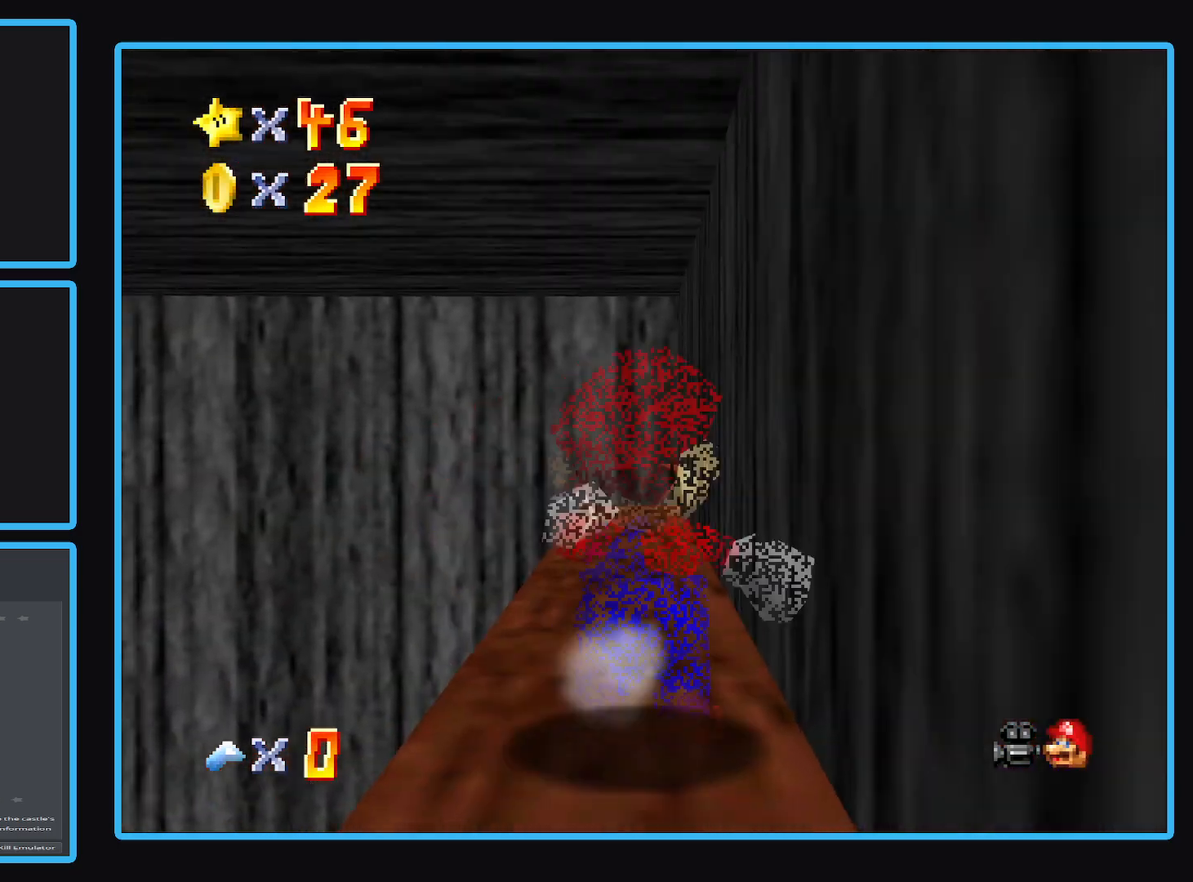
{"buttons": [], "left_stick": "up", "right_stick": "center", "events": [[167, "left_stick", "up"], [217, "X", "down"], [400, "X", "up"]]}
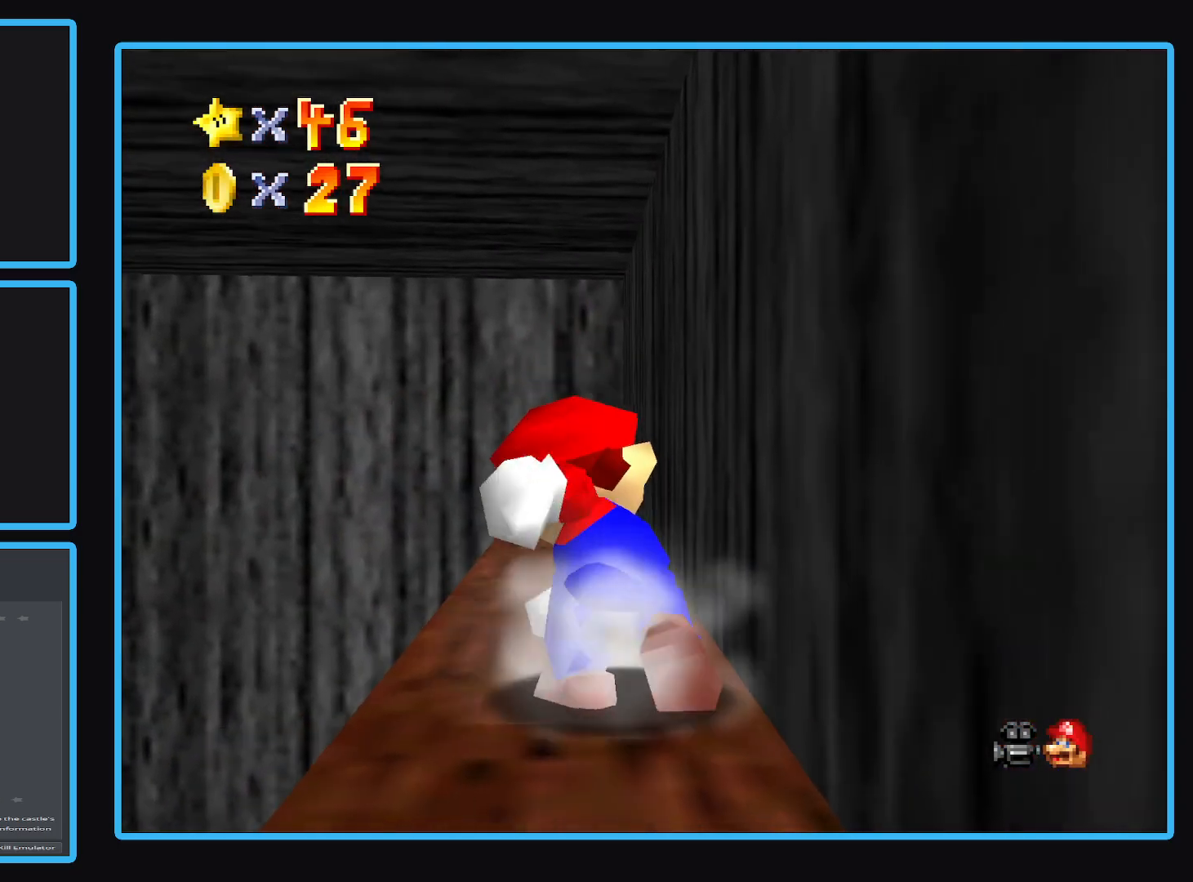
{"buttons": [], "left_stick": "up", "right_stick": "center", "events": []}
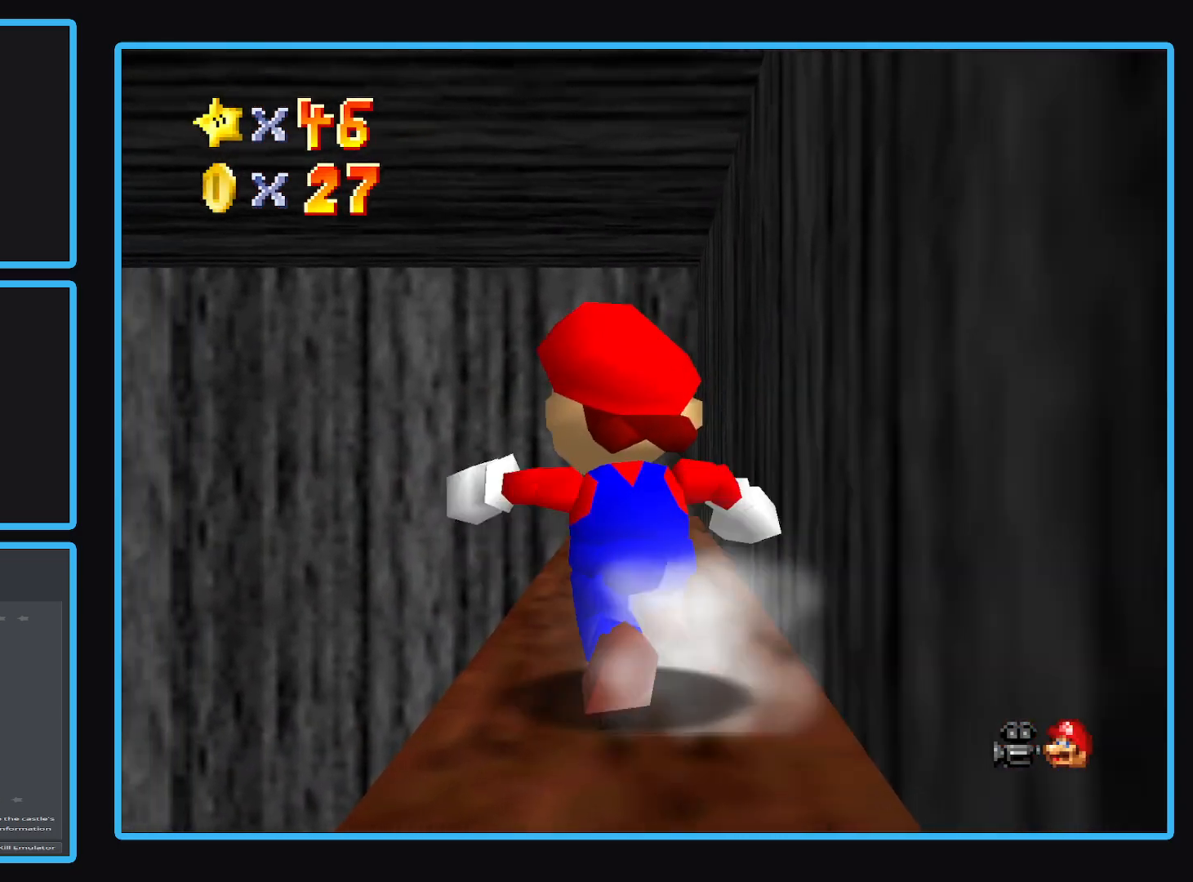
{"buttons": [], "left_stick": "up", "right_stick": "center", "events": [[200, "A", "down"], [267, "A", "up"]]}
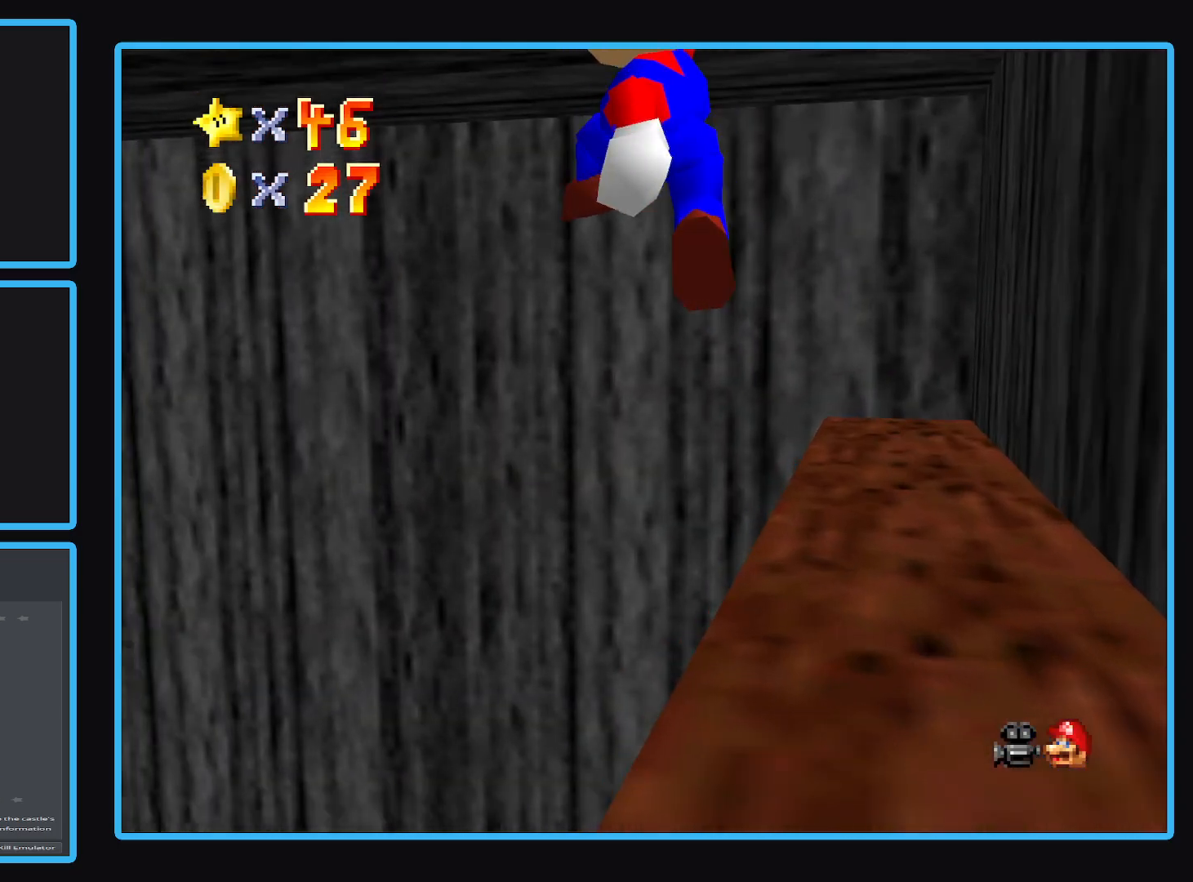
{"buttons": [], "left_stick": "up", "right_stick": "center", "events": [[17, "left_stick", "center"], [217, "left_stick", "right"], [367, "left_stick", "center"], [417, "left_stick", "up"]]}
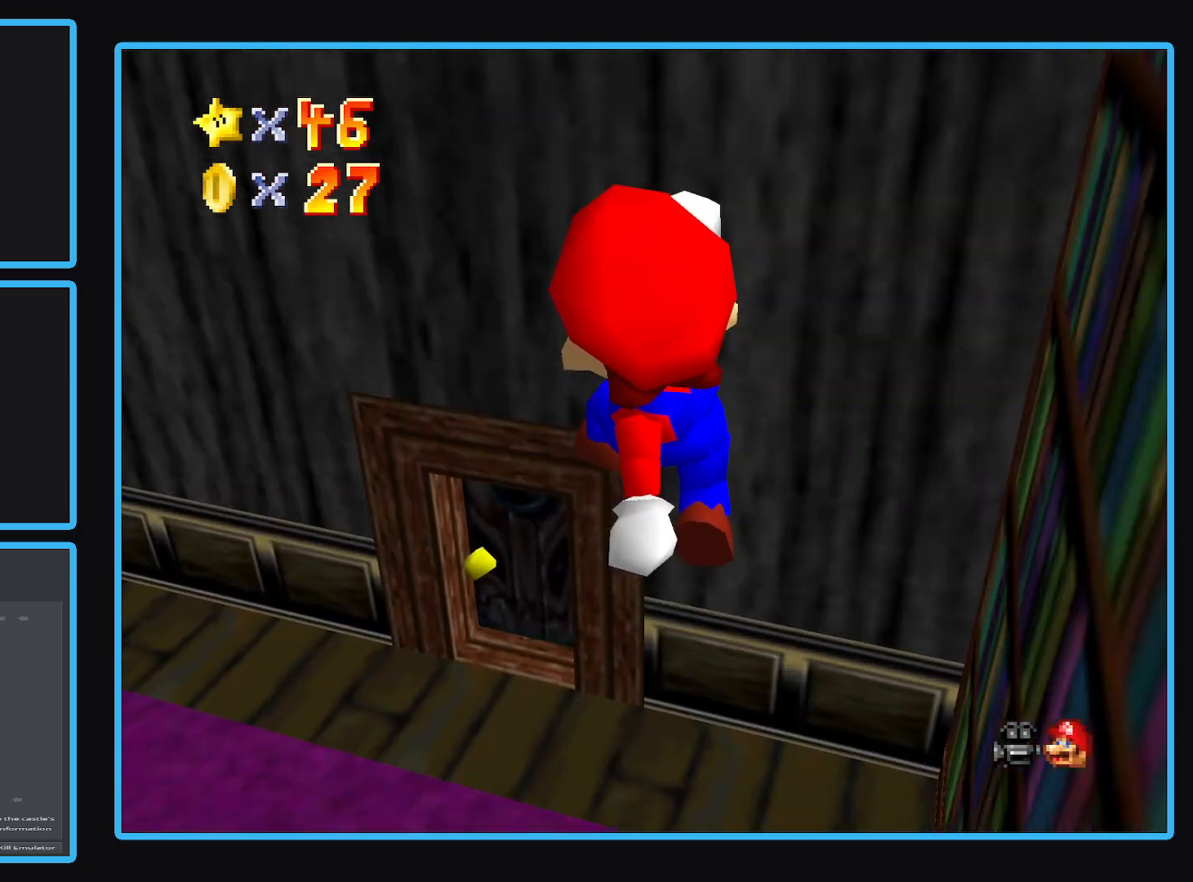
{"buttons": [], "left_stick": "up", "right_stick": "center", "events": [[17, "left_stick", "up-left"], [50, "R1", "down"], [133, "R1", "up"], [417, "left_stick", "up"]]}
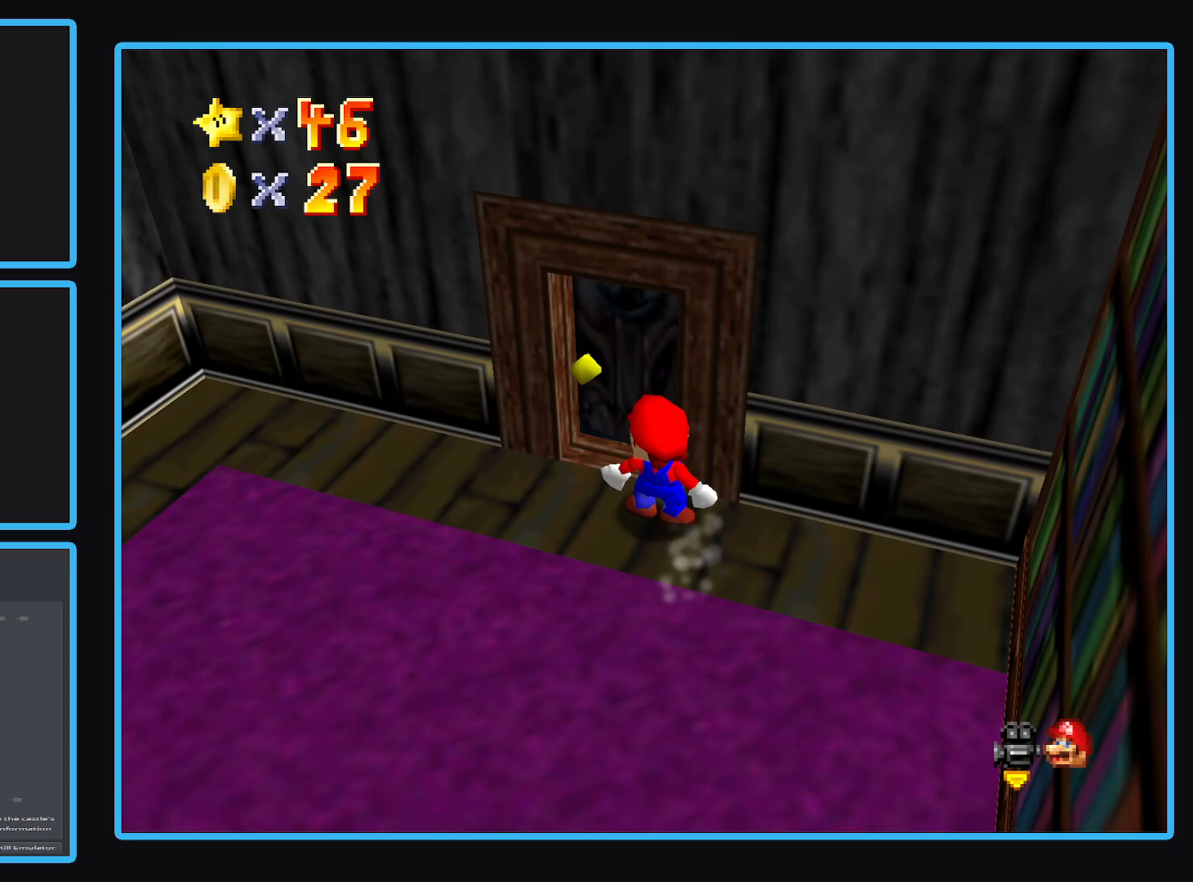
{"buttons": [], "left_stick": "up", "right_stick": "center", "events": []}
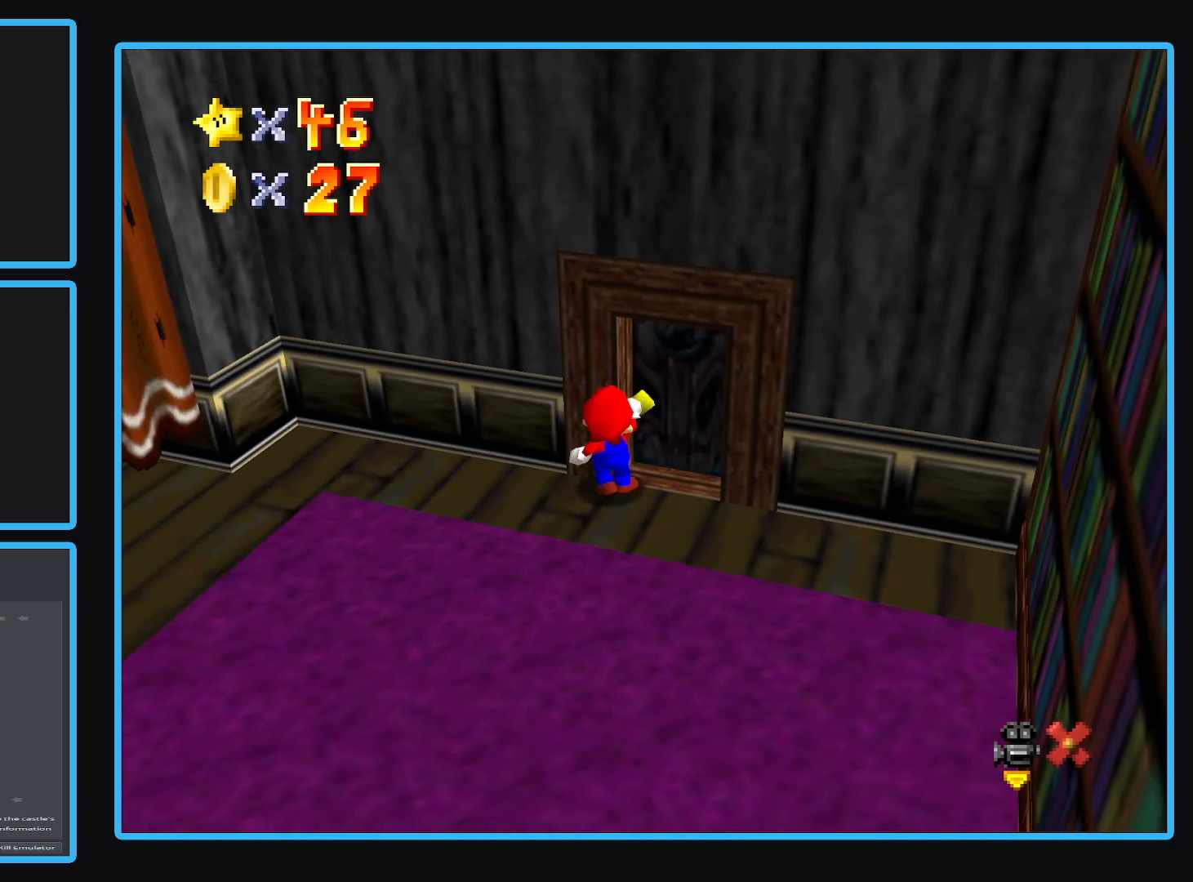
{"buttons": [], "left_stick": "up", "right_stick": "center", "events": []}
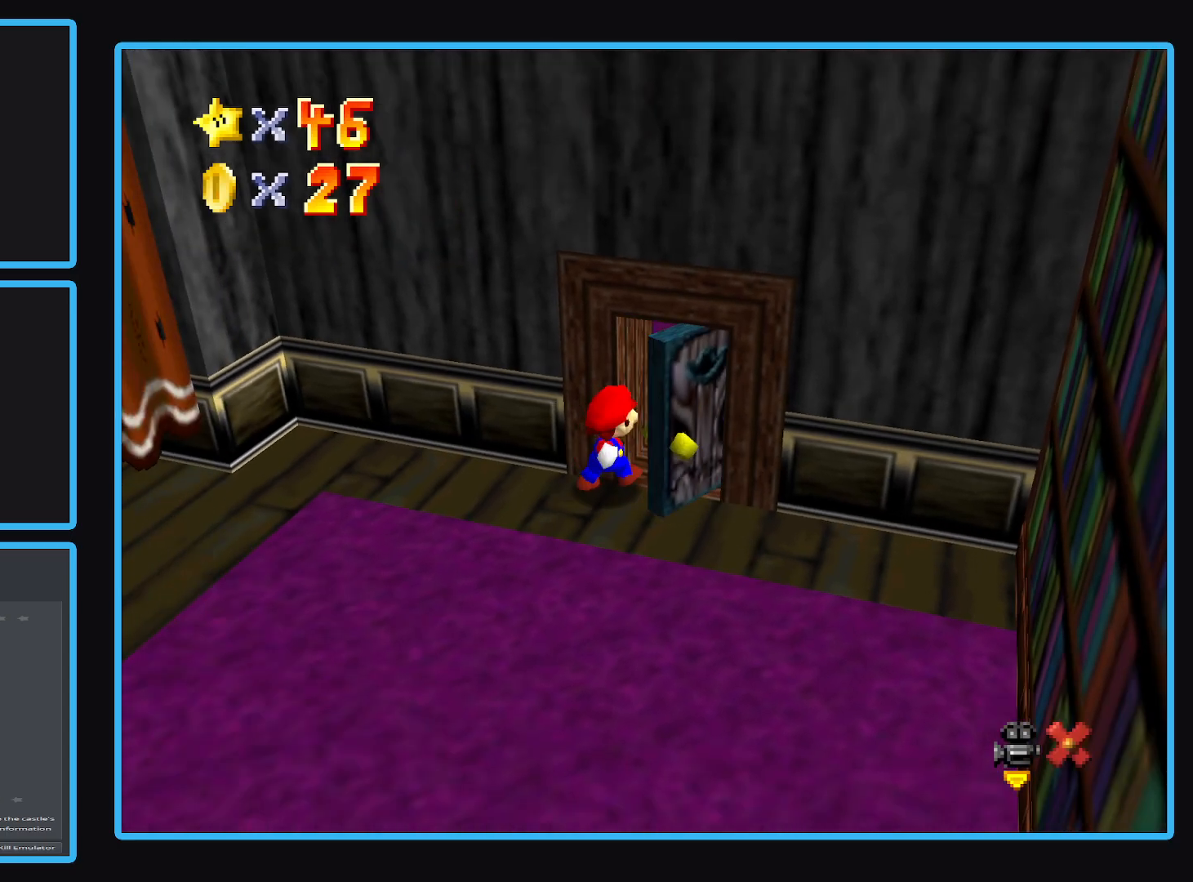
{"buttons": [], "left_stick": "up", "right_stick": "center", "events": []}
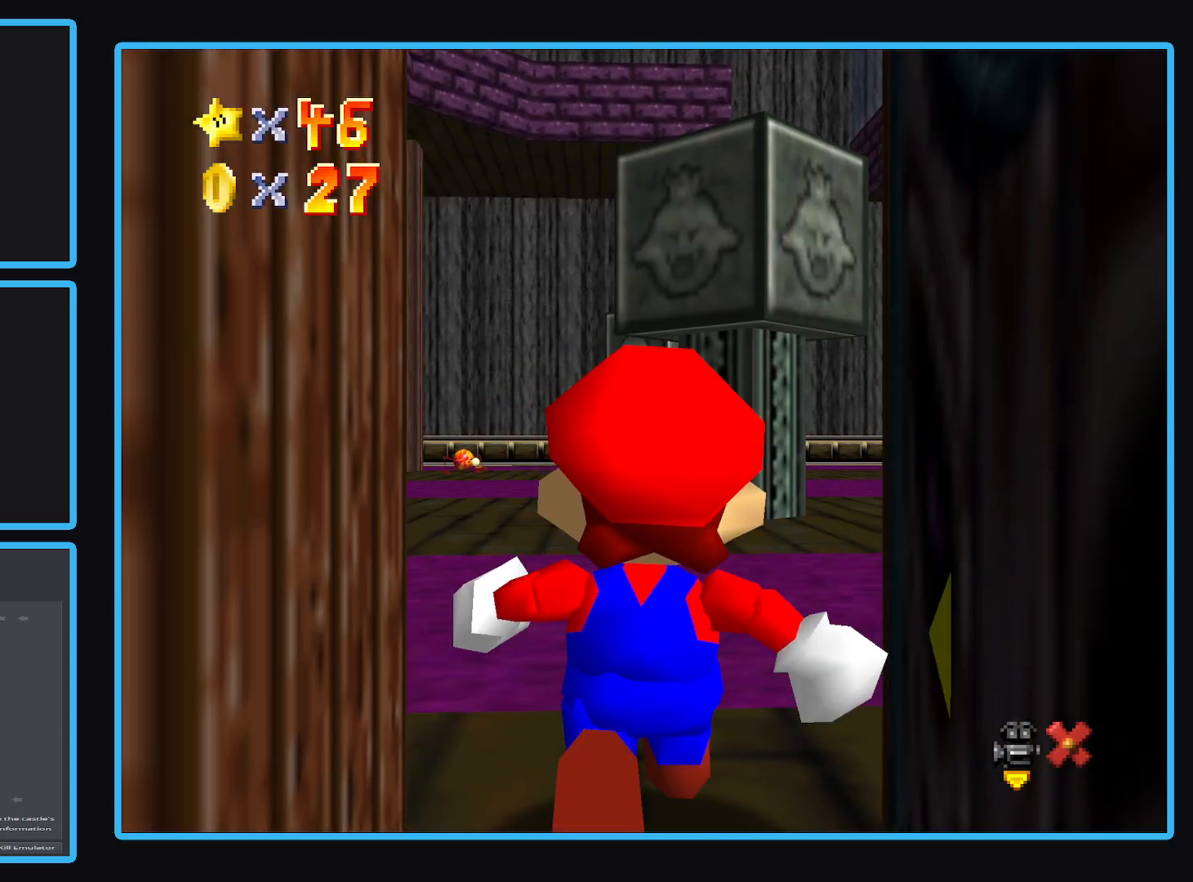
{"buttons": [], "left_stick": "up-right", "right_stick": "center", "events": [[233, "left_stick", "up-right"]]}
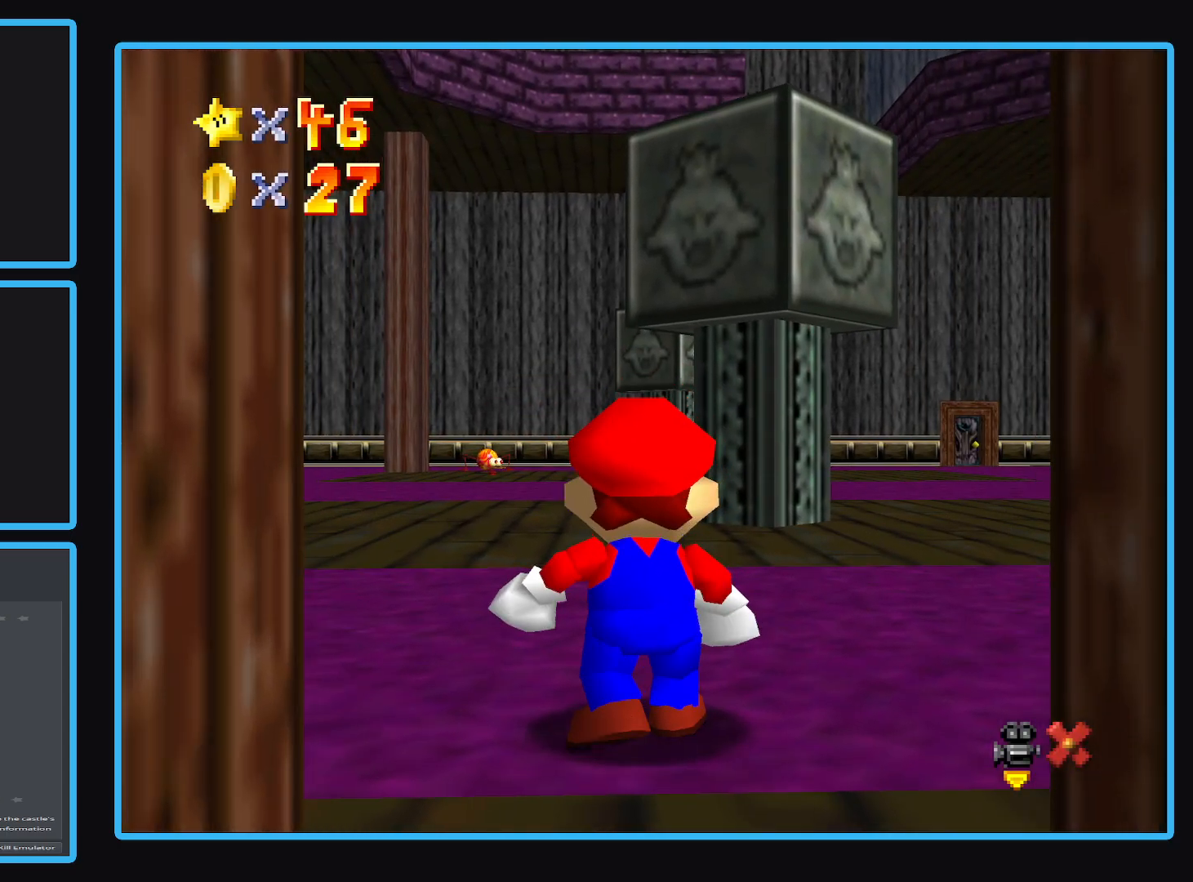
{"buttons": [], "left_stick": "up-right", "right_stick": "center", "events": []}
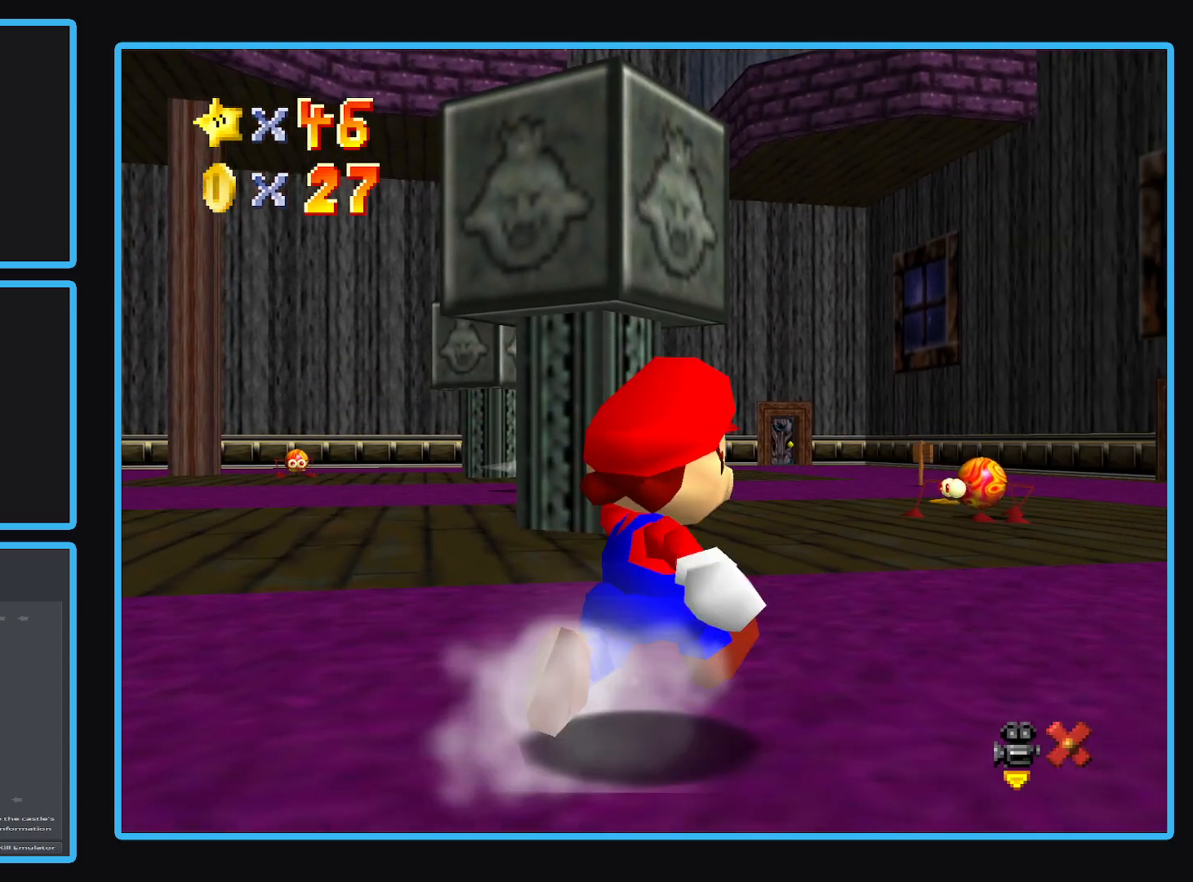
{"buttons": [], "left_stick": "up", "right_stick": "center", "events": [[417, "left_stick", "up"]]}
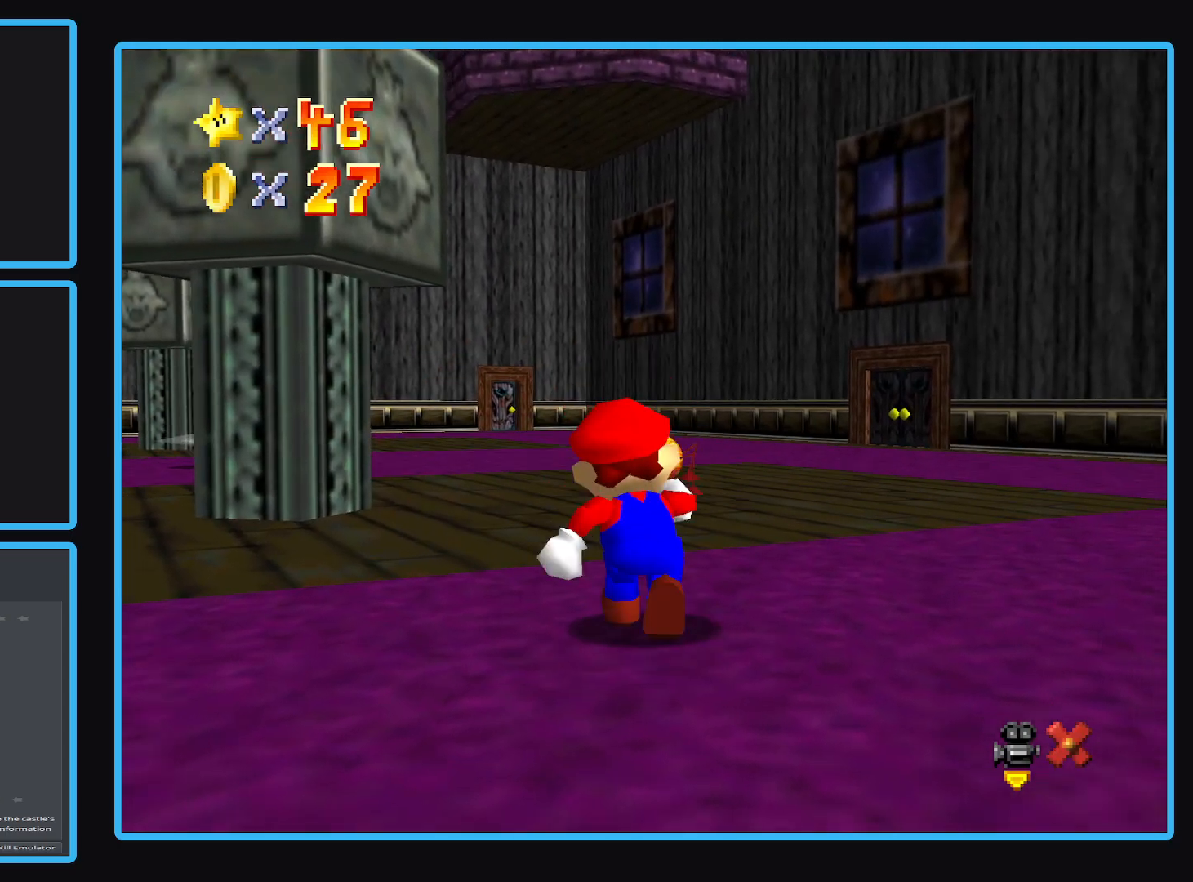
{"buttons": ["B"], "left_stick": "left", "right_stick": "center", "events": [[150, "left_stick", "up-left"], [217, "B", "down"], [317, "left_stick", "left"], [350, "B", "up"], [417, "B", "down"]]}
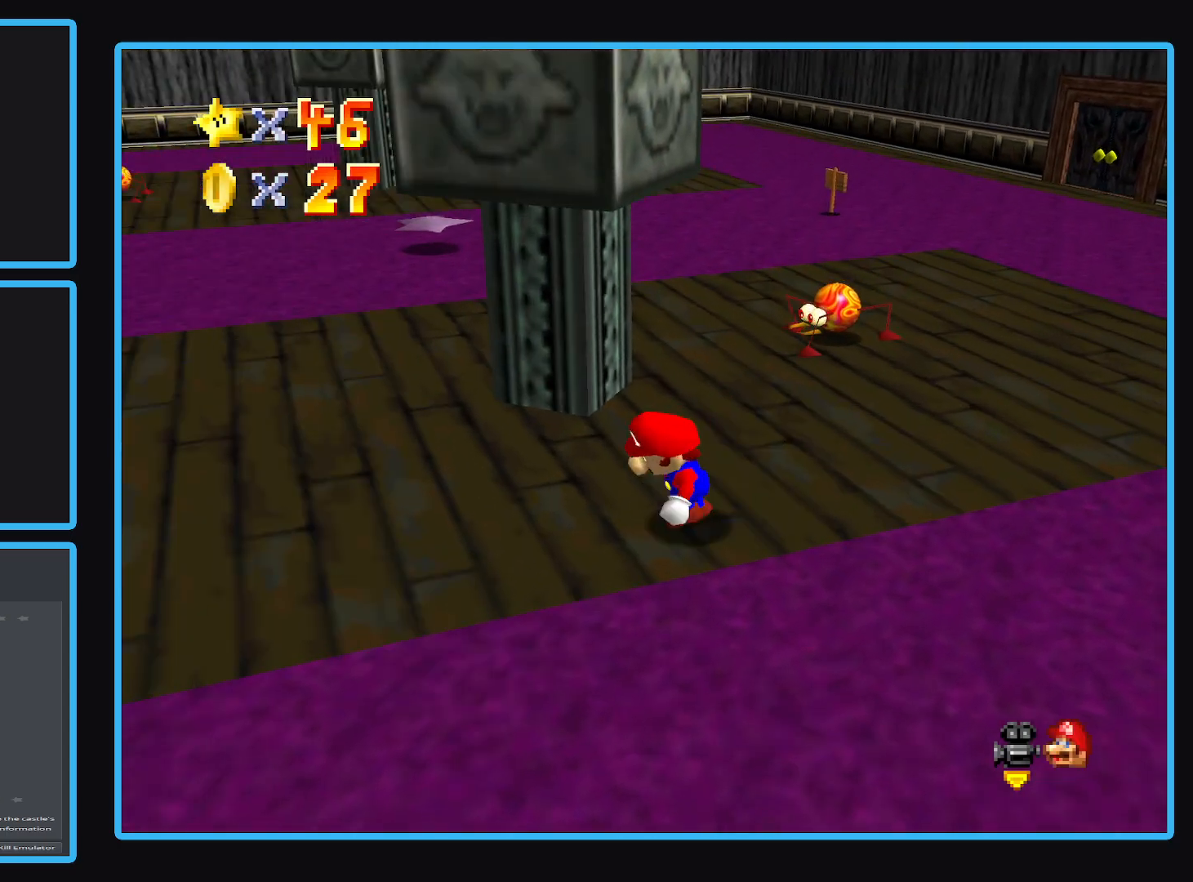
{"buttons": [], "left_stick": "up-left", "right_stick": "center", "events": [[50, "B", "up"], [250, "B", "down"], [317, "left_stick", "up-left"], [400, "B", "up"]]}
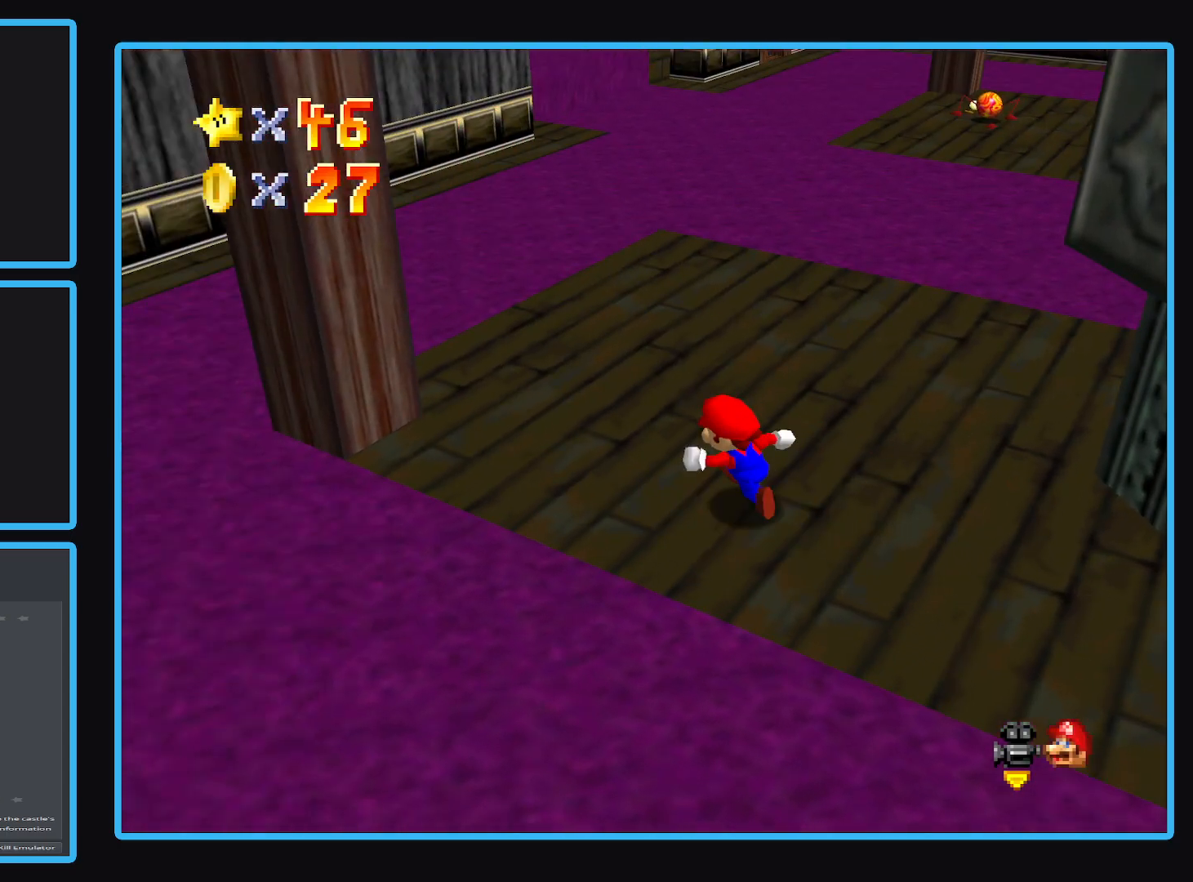
{"buttons": [], "left_stick": "up", "right_stick": "center", "events": [[17, "B", "down"], [200, "B", "up"], [383, "left_stick", "up"]]}
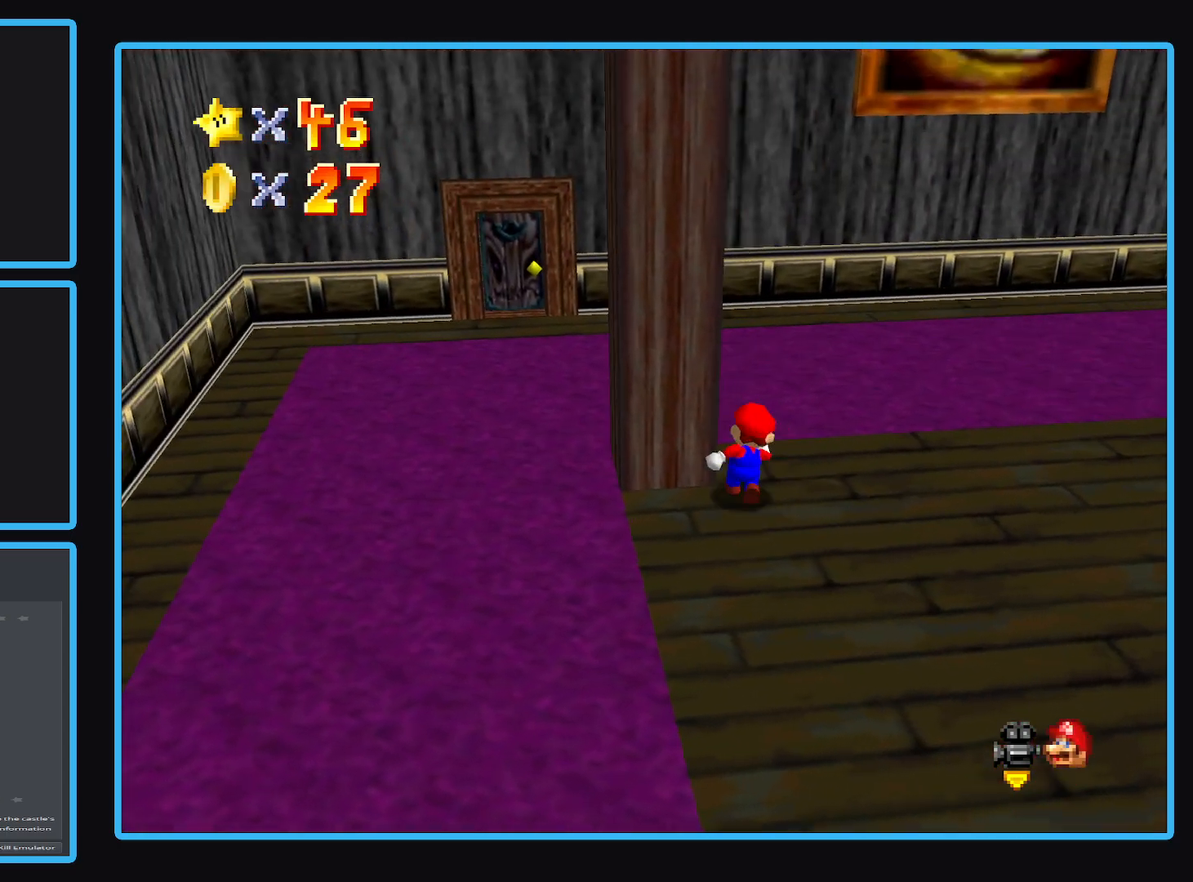
{"buttons": [], "left_stick": "up-right", "right_stick": "center", "events": [[217, "left_stick", "up-right"], [333, "Y", "down"], [483, "Y", "up"]]}
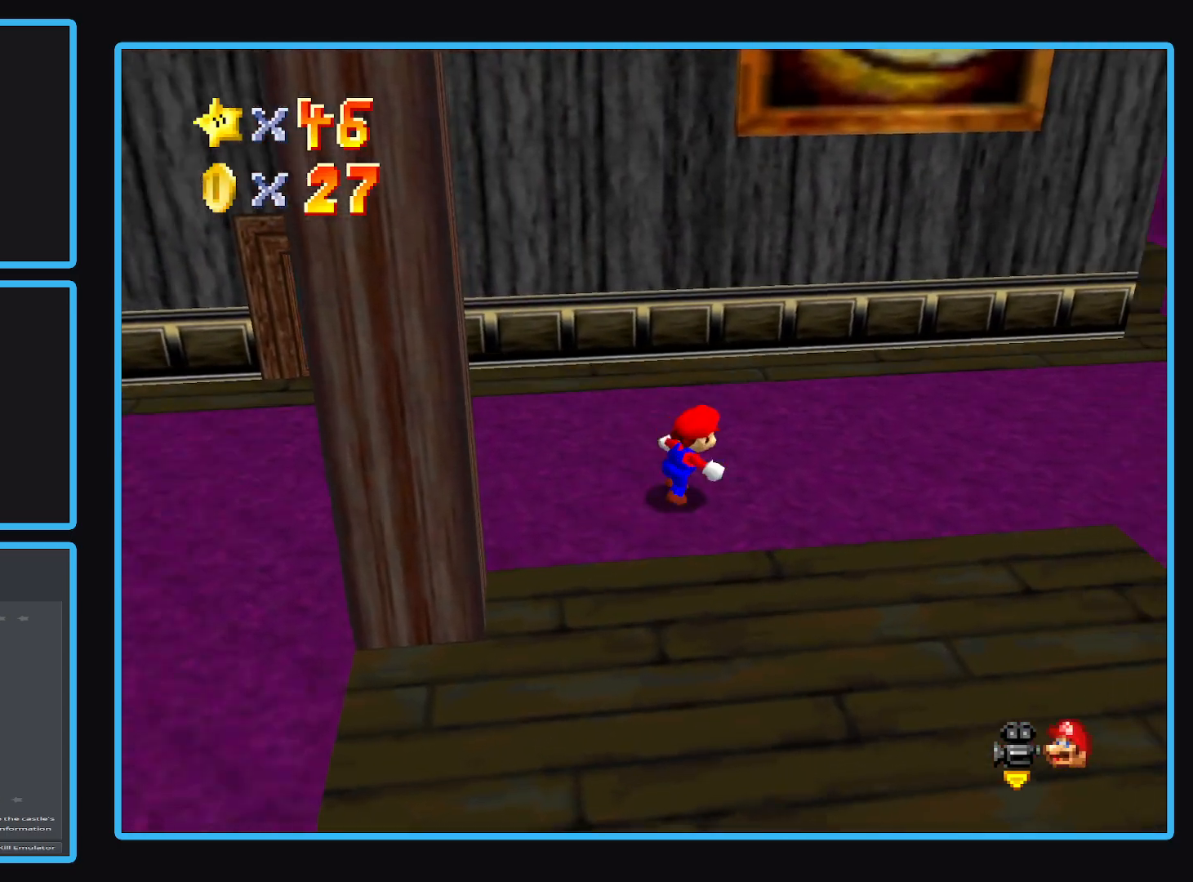
{"buttons": [], "left_stick": "up-right", "right_stick": "center", "events": []}
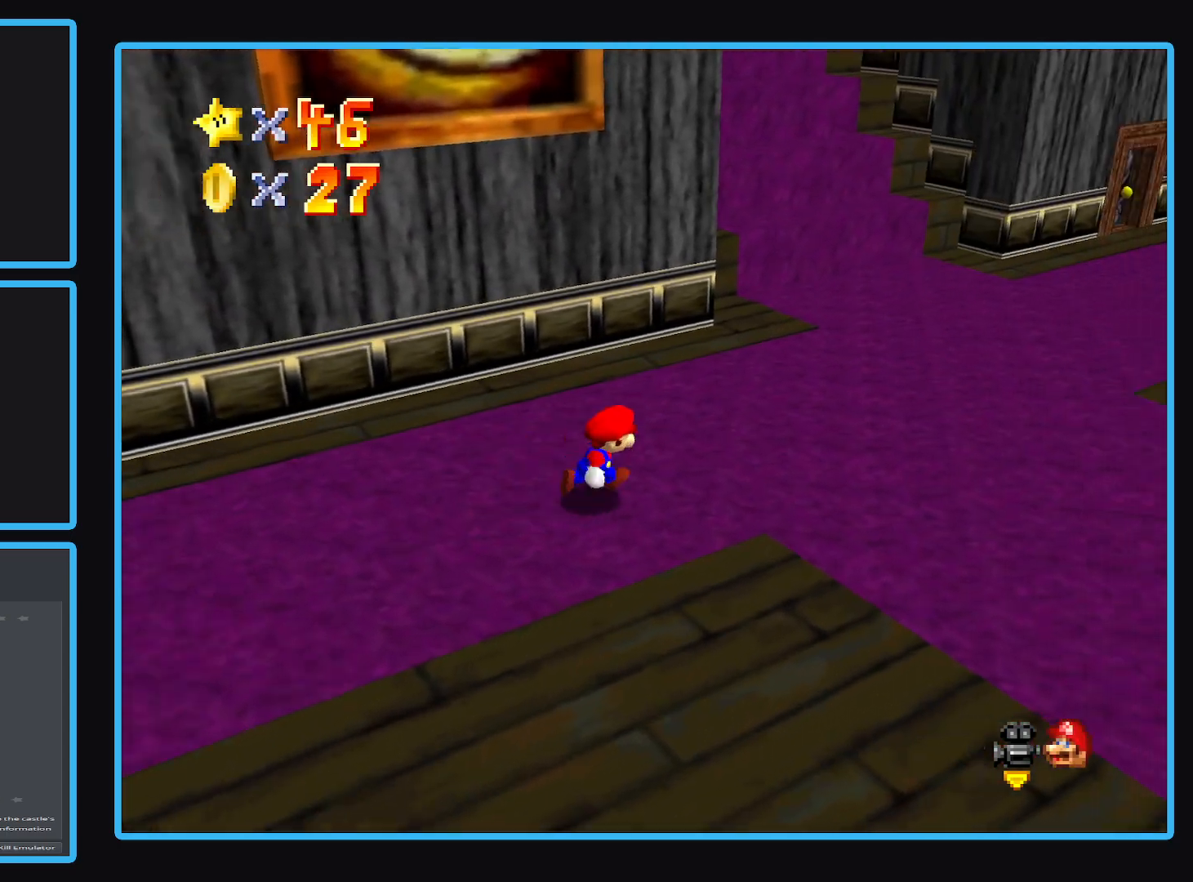
{"buttons": [], "left_stick": "up-right", "right_stick": "center", "events": [[50, "left_stick", "right"], [300, "left_stick", "up-right"]]}
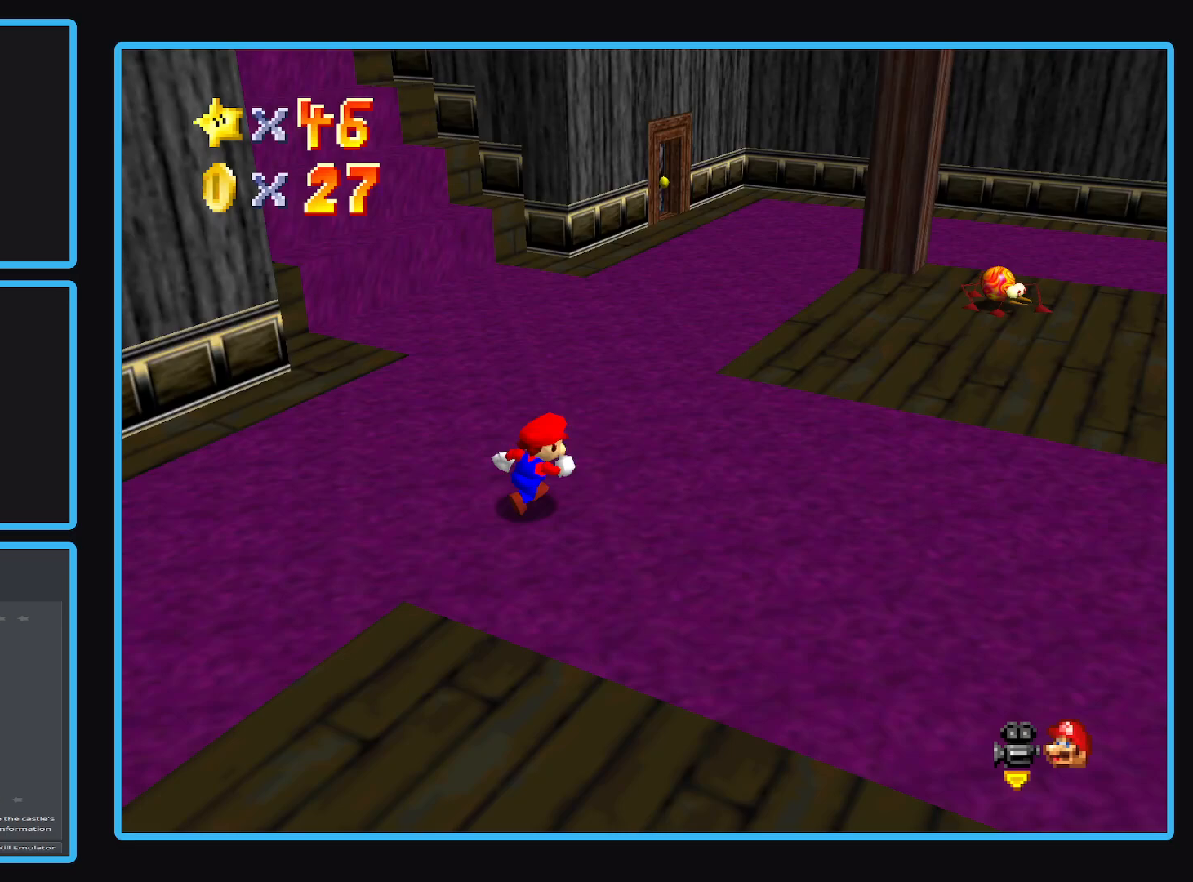
{"buttons": [], "left_stick": "up-right", "right_stick": "center", "events": [[283, "Y", "down"], [450, "Y", "up"]]}
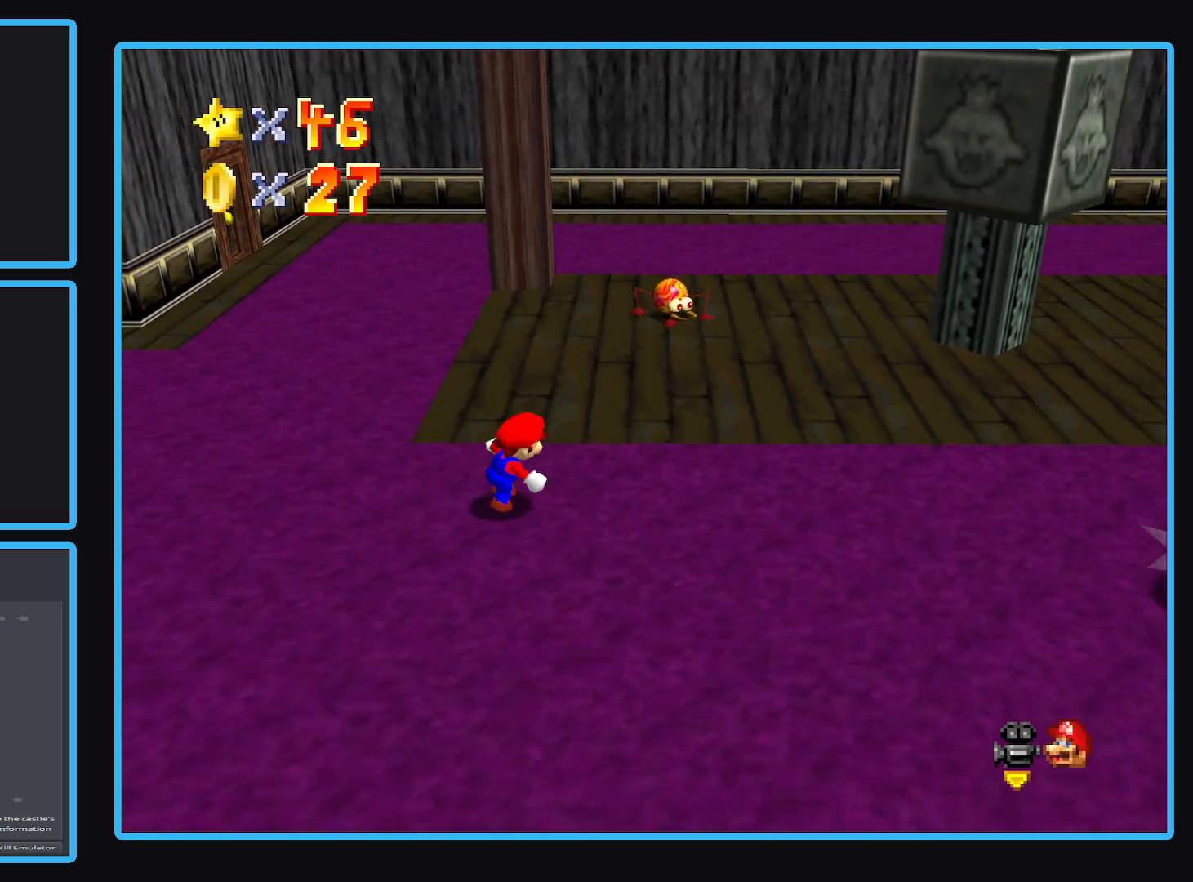
{"buttons": [], "left_stick": "up-right", "right_stick": "center", "events": []}
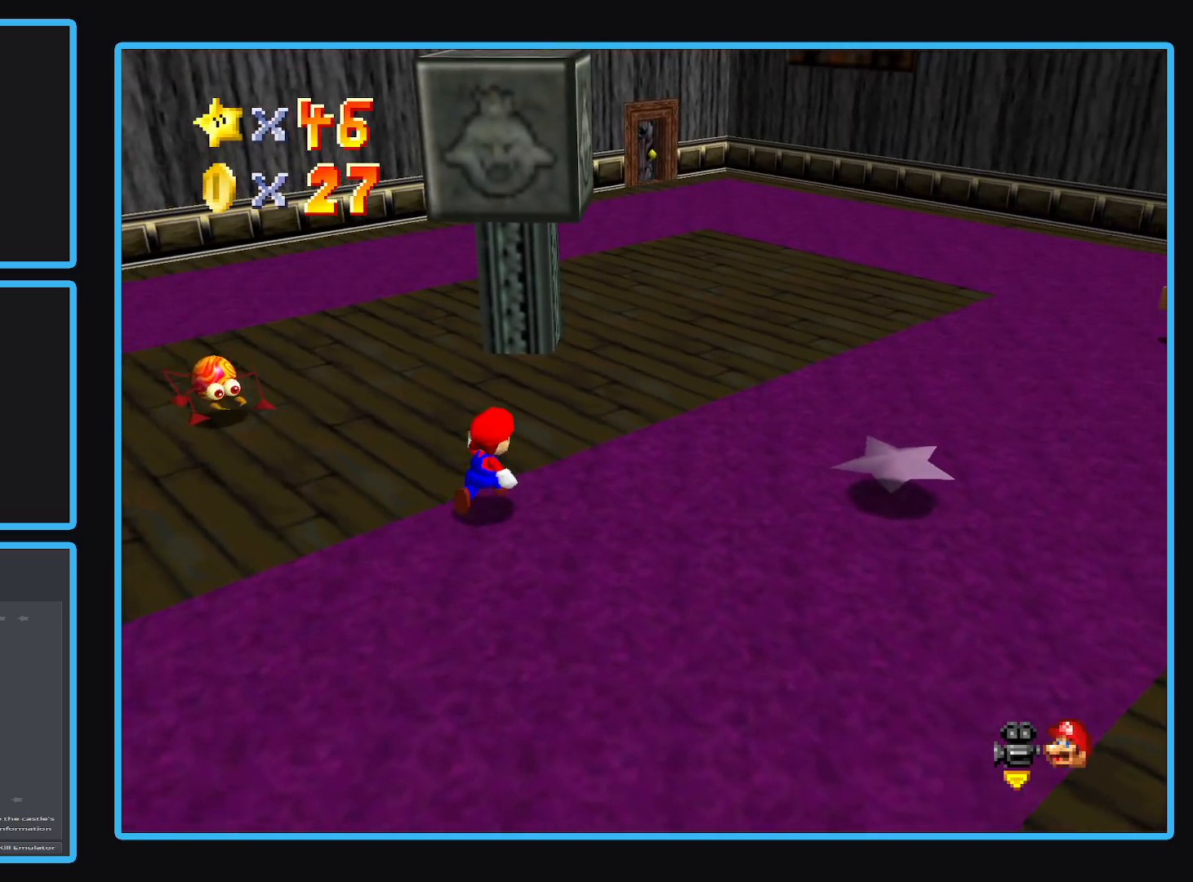
{"buttons": [], "left_stick": "up-left", "right_stick": "center", "events": [[83, "left_stick", "up"], [250, "left_stick", "up-left"]]}
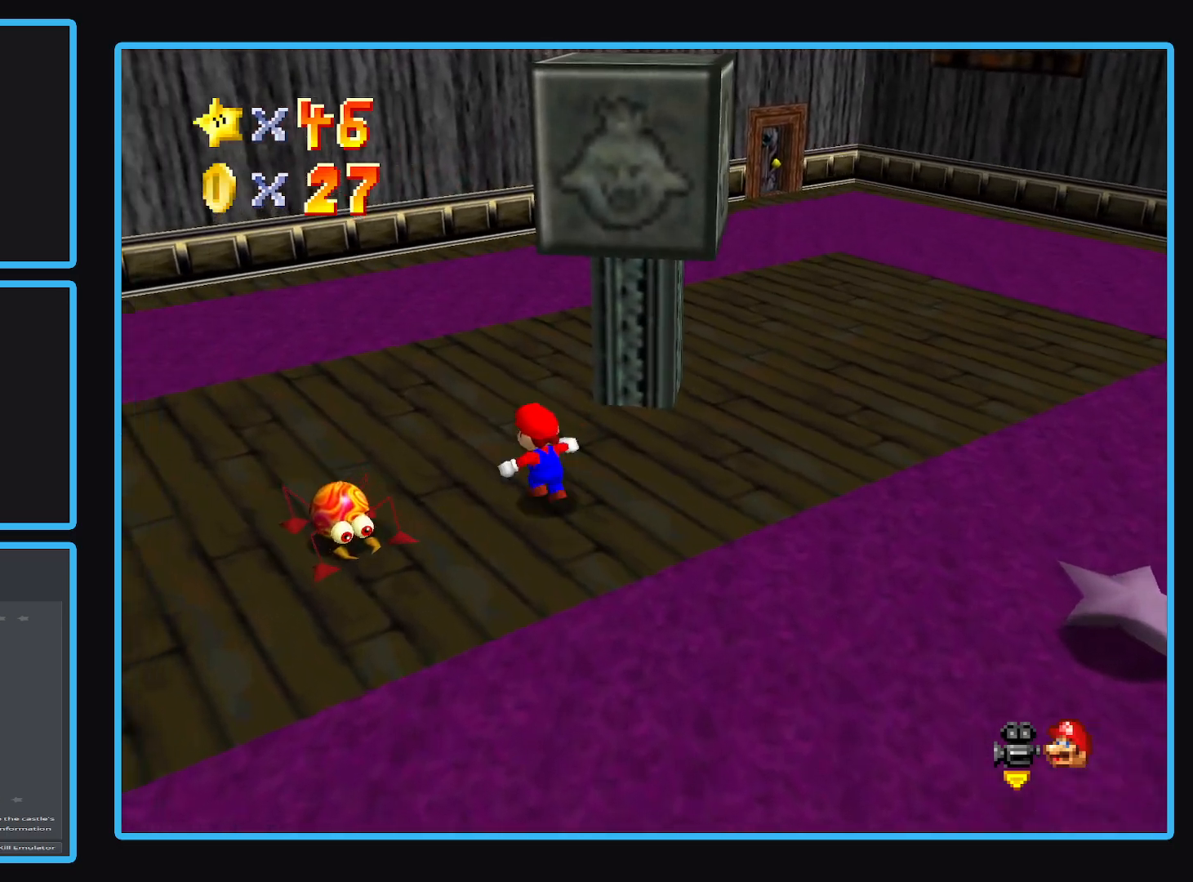
{"buttons": [], "left_stick": "up-left", "right_stick": "center", "events": [[217, "Y", "down"], [350, "Y", "up"]]}
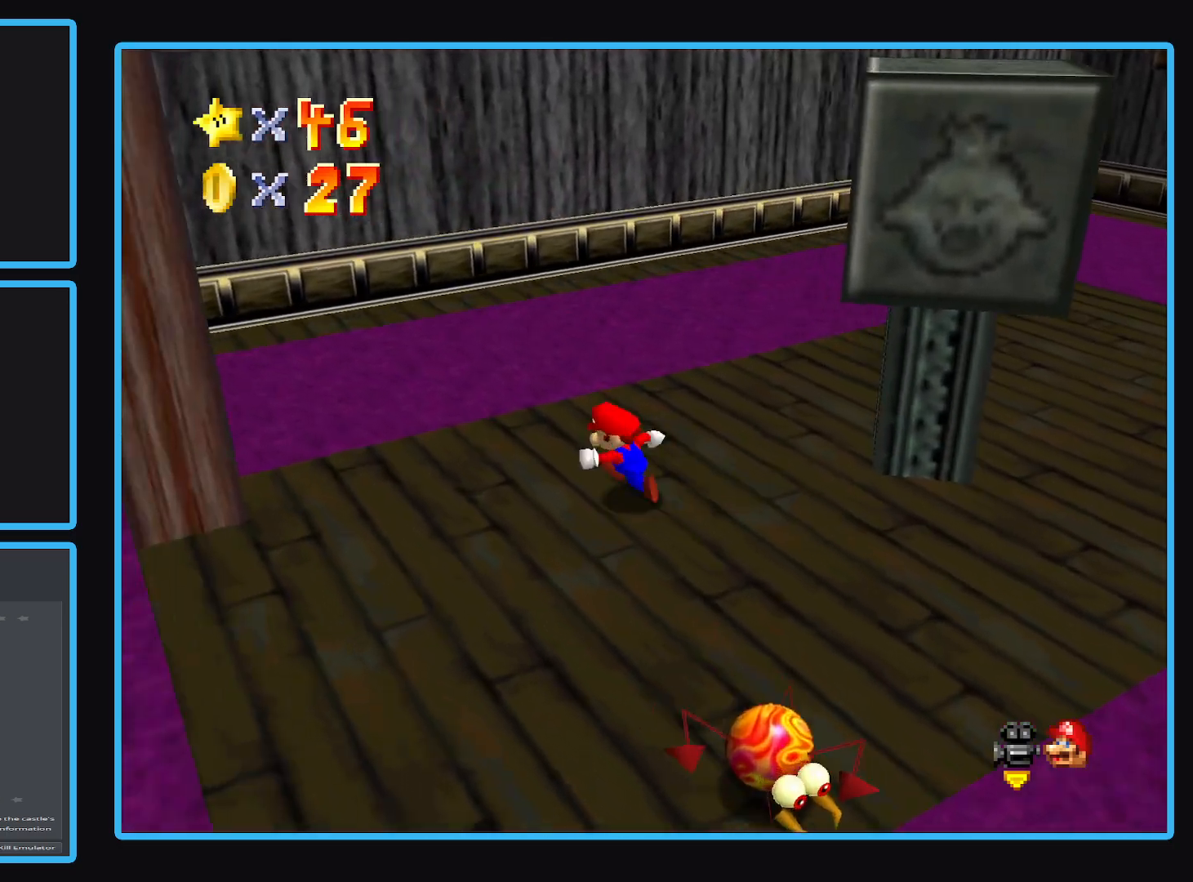
{"buttons": [], "left_stick": "up-left", "right_stick": "center", "events": []}